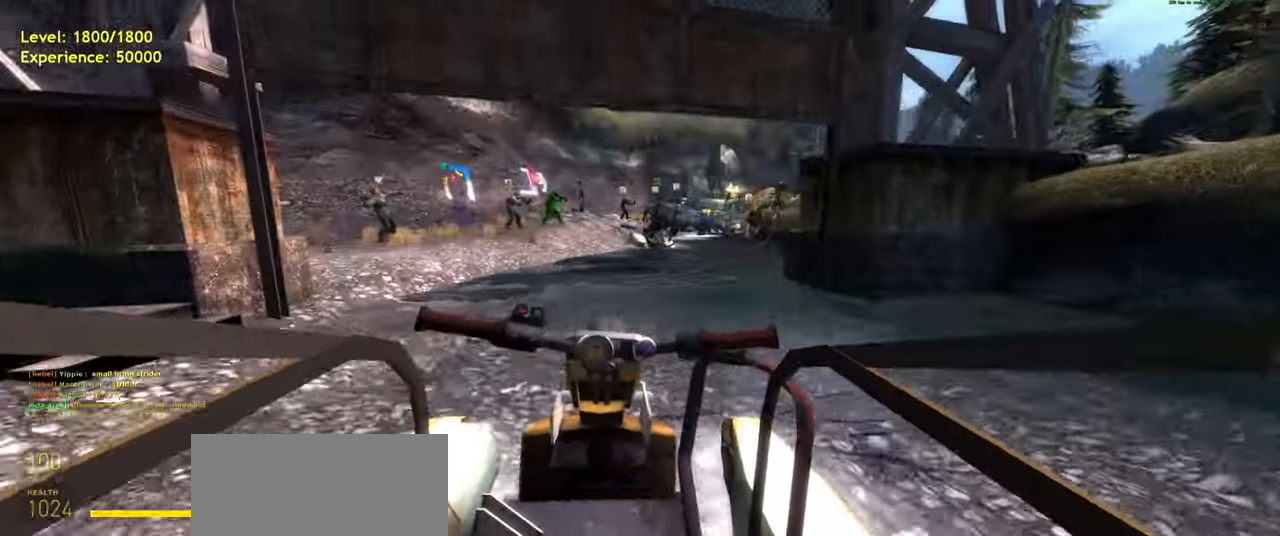
Gameplay with keyboard and mouse; each line is a JSON object with the keys and mouse buttons held at the frame after it. "events" lists presses ("down") and releases ("up") of "a", "ctrl", "d", "e", "f", "q", "r", "s", "shift", "space", "tab", "w", "mouse_left", "mouse_wheel", "mouse_right", "mouse_mb4" and "mouse_mb5" between this image and that frame as [ms after this image, input, new state], when the widget could be followed in between. "mouse_left", "mouse_wheel", "mouse_right", "mouse_mb4", "mouse_mb5" = the "left", "wheel", "right", "mb4", "mb5" buttons of the "mouse" list. No other keys are recorded. "wheel" means that the mouse wheel is clicked or scrolled. Mouse movement is not recorded.
{"keys": [], "mouse": [], "events": [[220, "d", "up"]]}
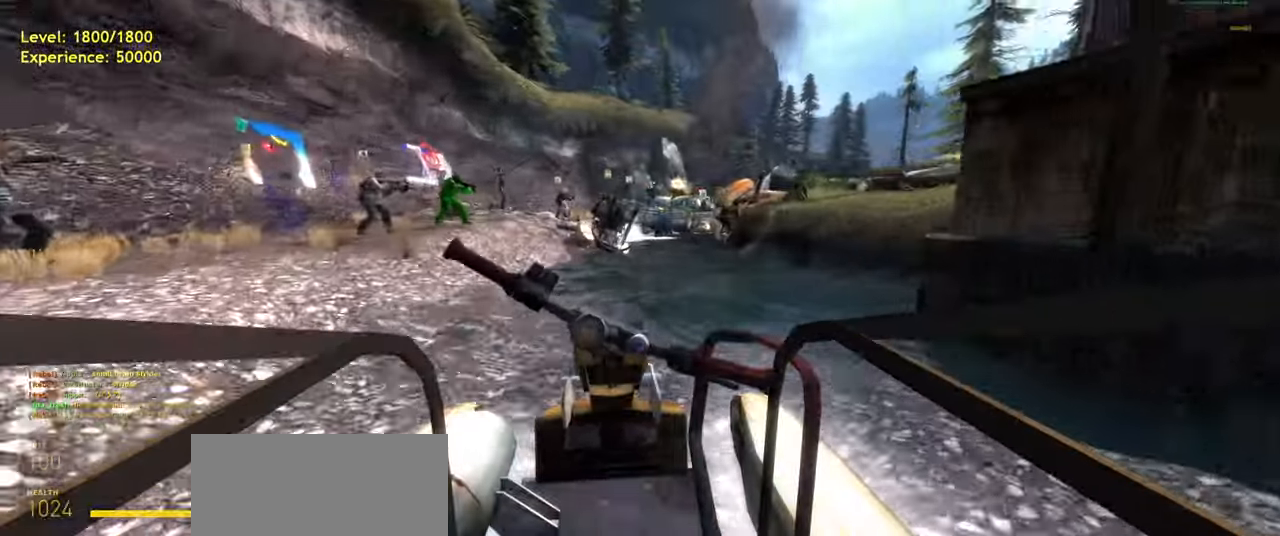
{"keys": [], "mouse": [], "events": []}
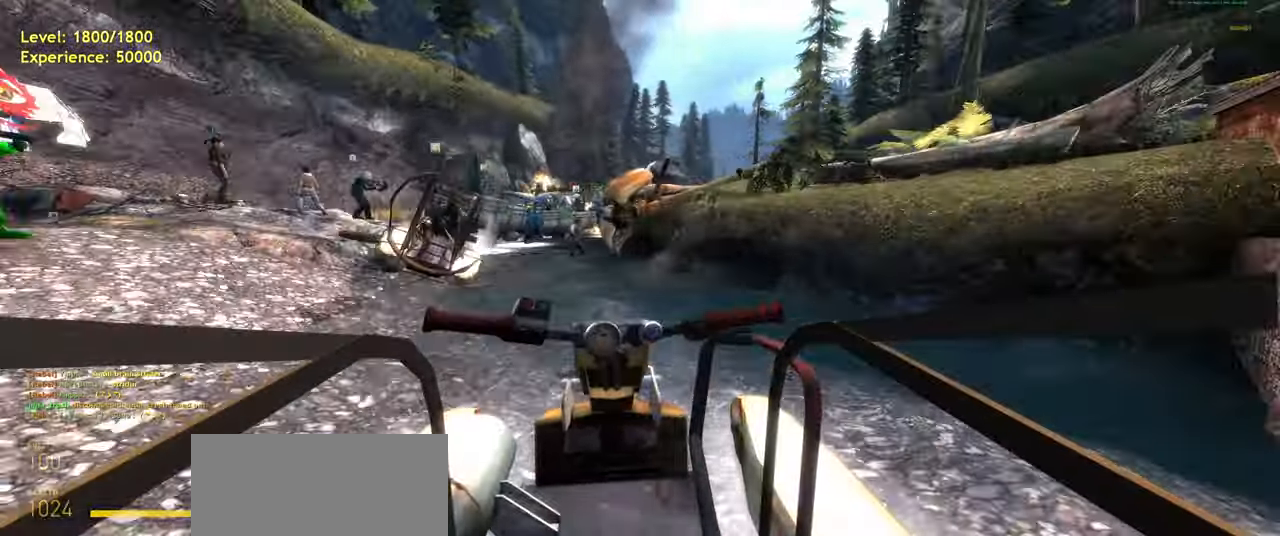
{"keys": ["s"], "mouse": [], "events": [[80, "a", "down"], [160, "a", "up"], [280, "s", "down"]]}
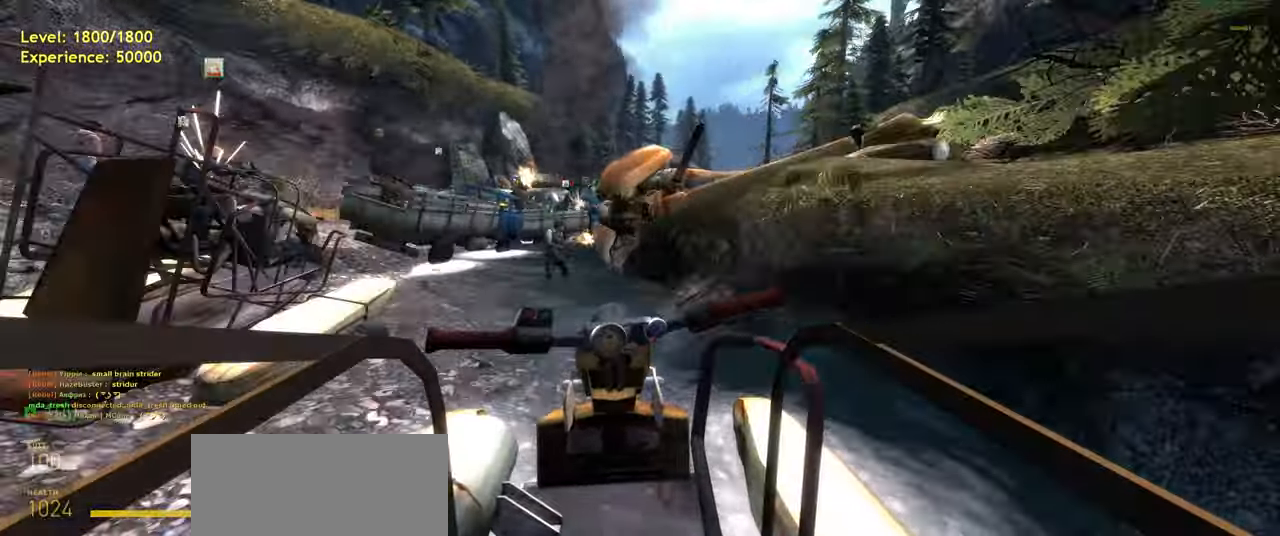
{"keys": ["s"], "mouse": [], "events": []}
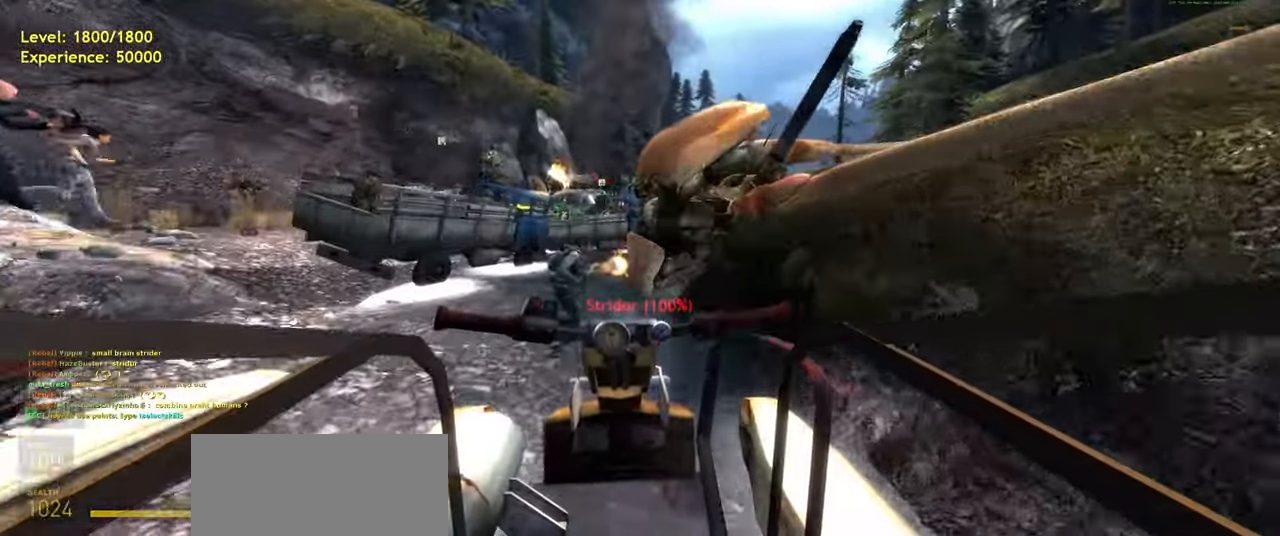
{"keys": ["s"], "mouse": [], "events": []}
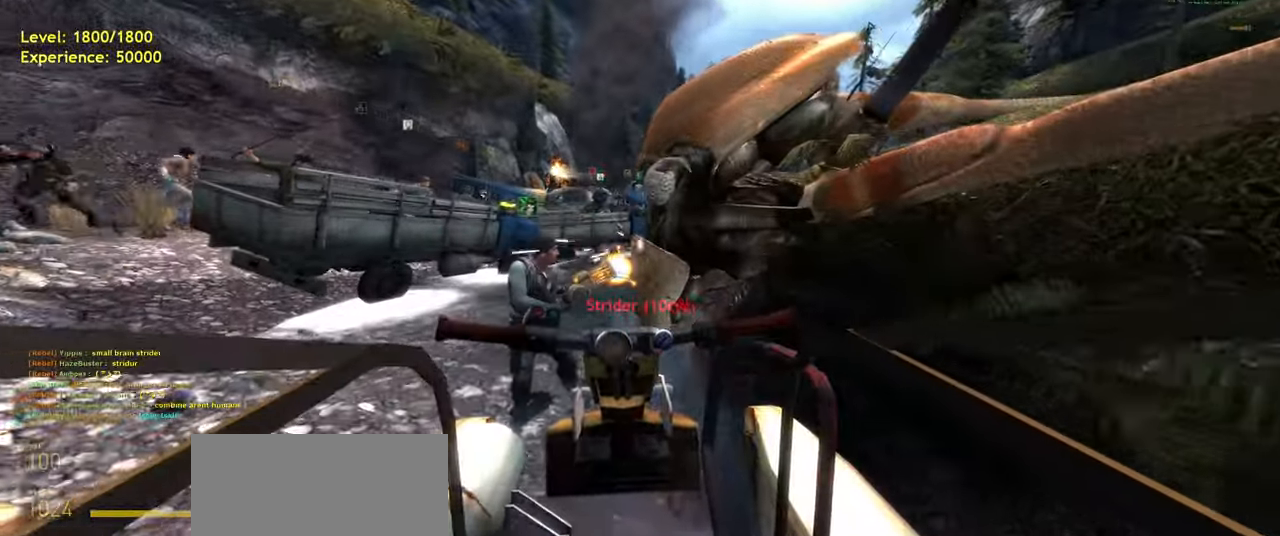
{"keys": [], "mouse": []}
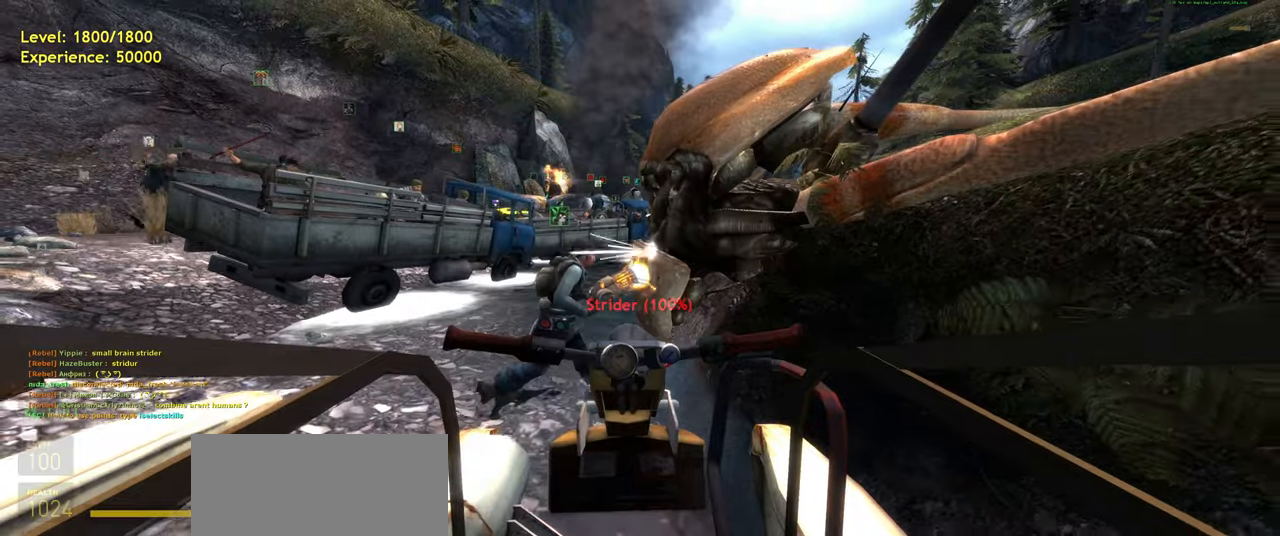
{"keys": [], "mouse": [], "events": []}
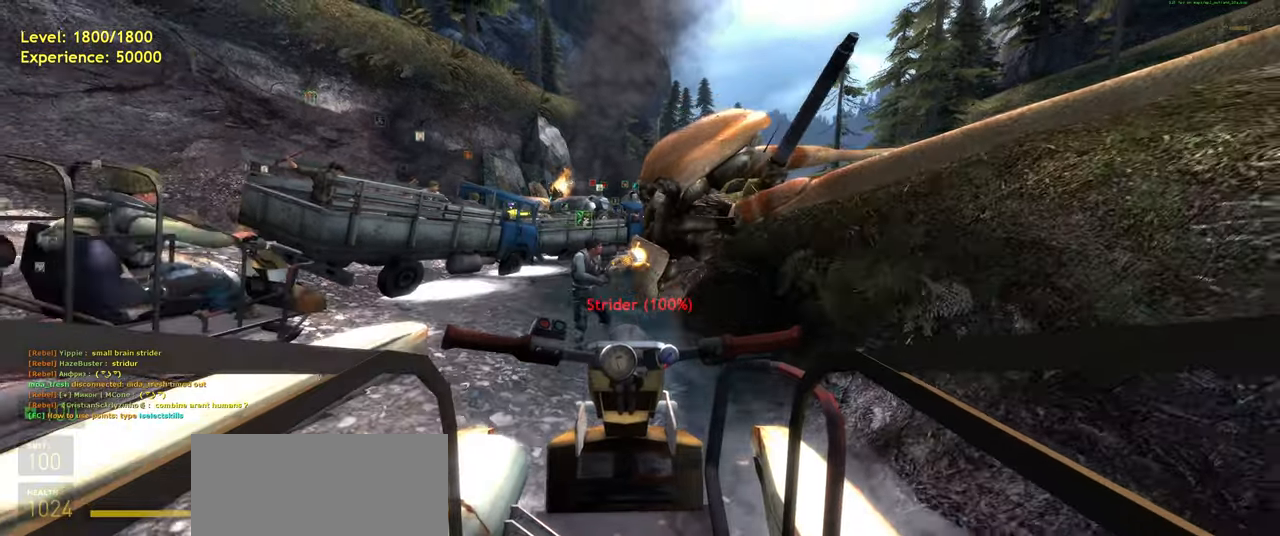
{"keys": ["w"], "mouse": [], "events": [[360, "w", "down"]]}
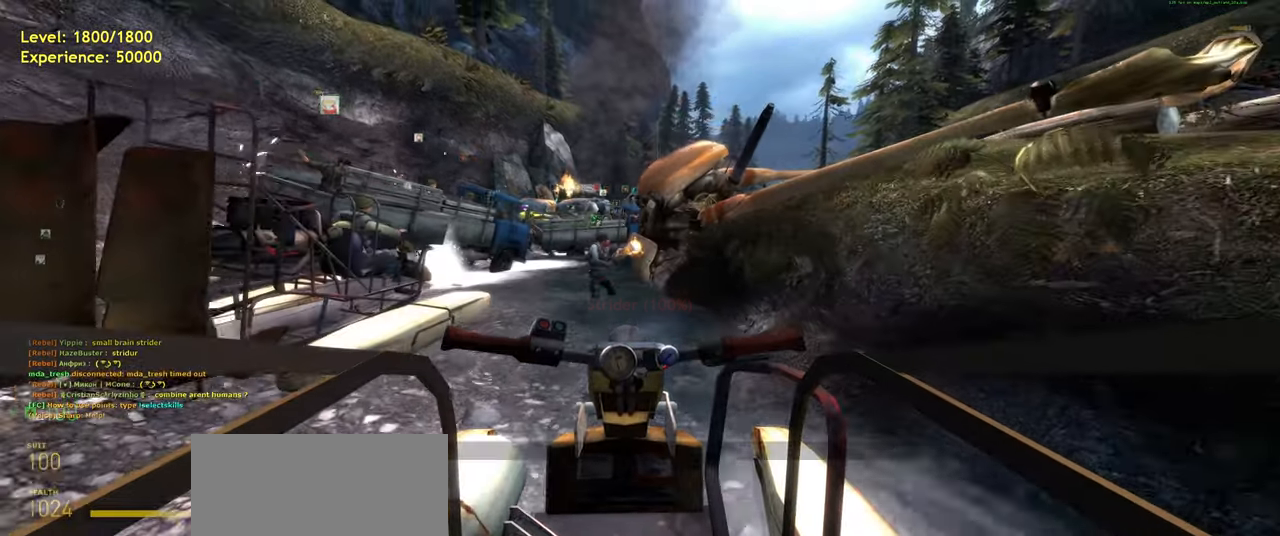
{"keys": [], "mouse": [], "events": [[120, "w", "up"]]}
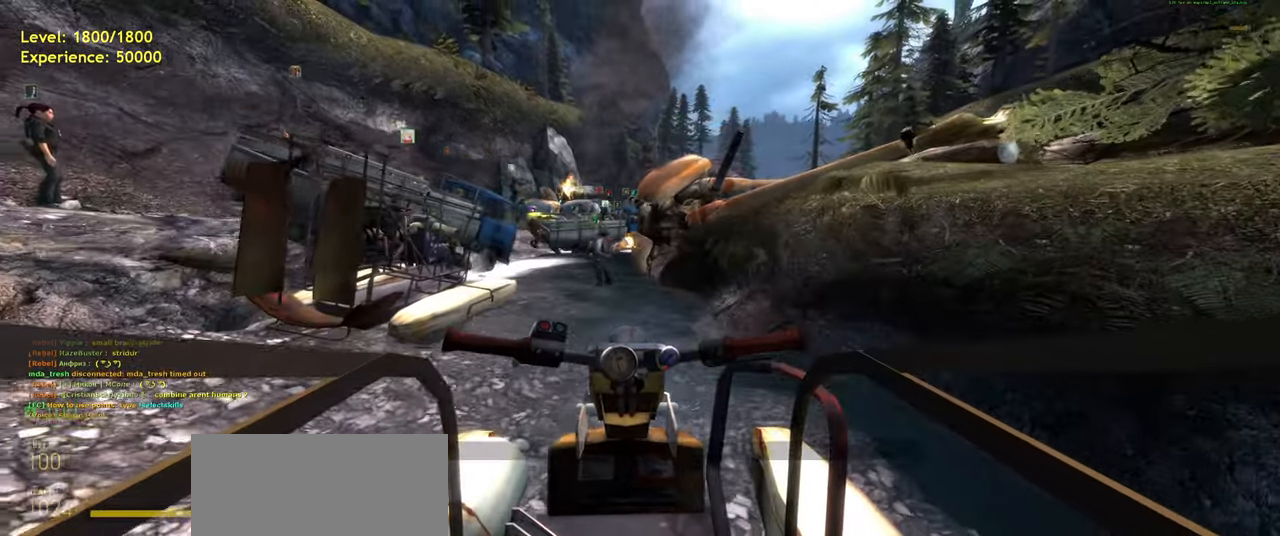
{"keys": [], "mouse": [], "events": []}
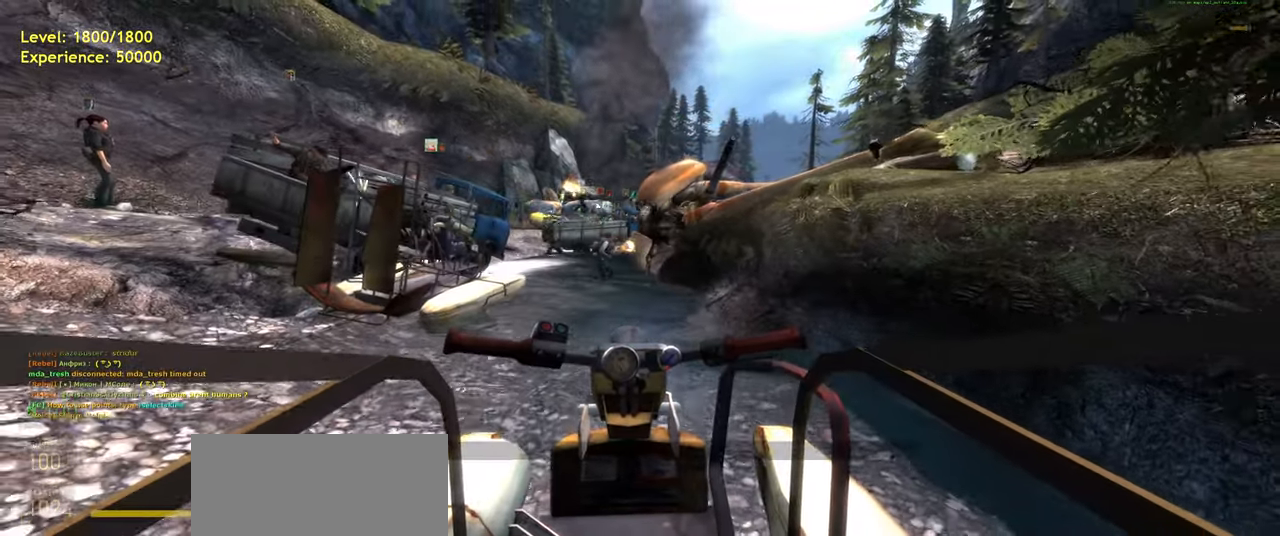
{"keys": [], "mouse": [], "events": []}
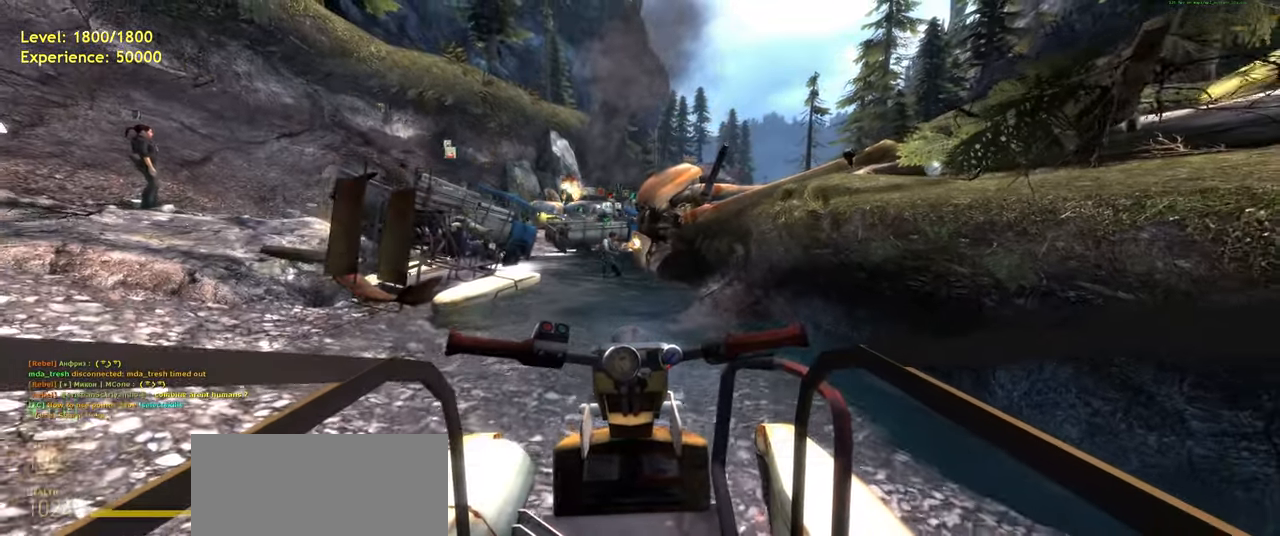
{"keys": [], "mouse": [], "events": []}
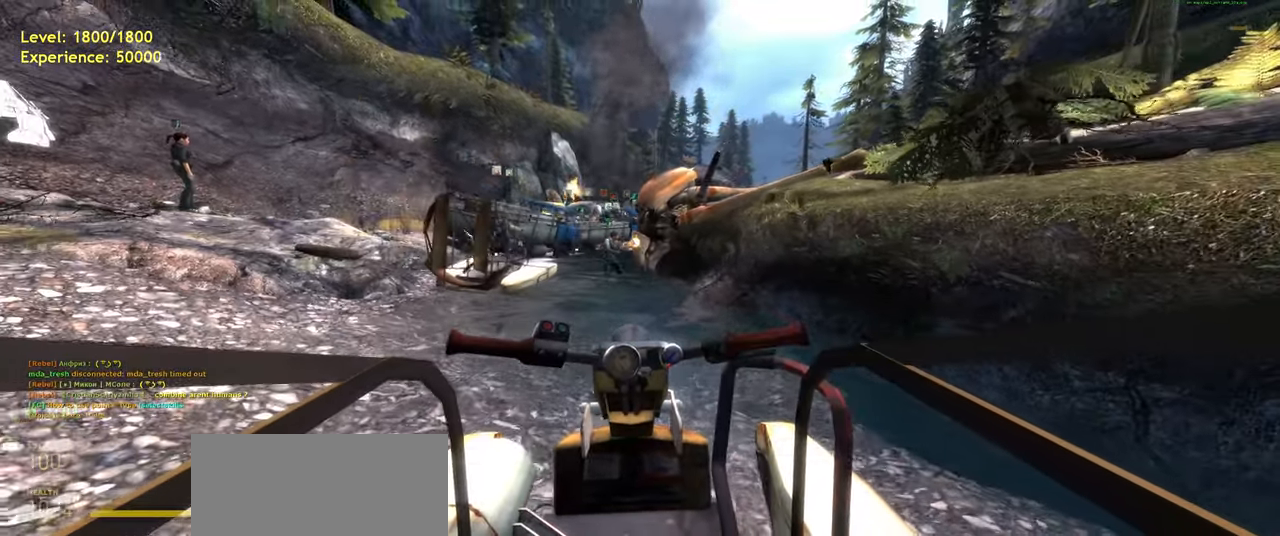
{"keys": [], "mouse": [], "events": []}
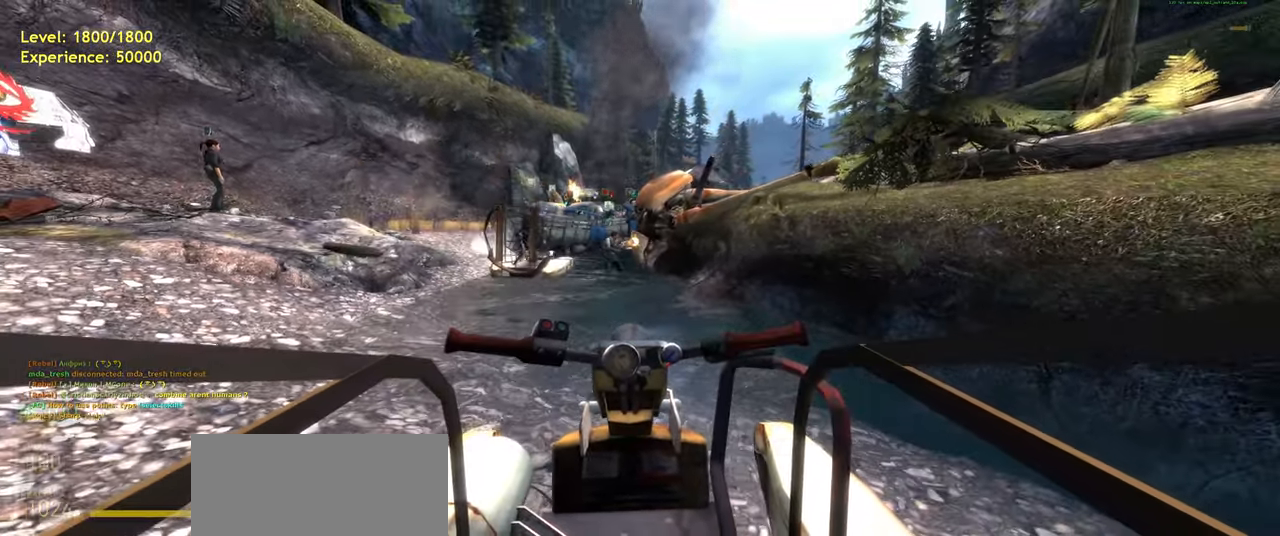
{"keys": [], "mouse": [], "events": []}
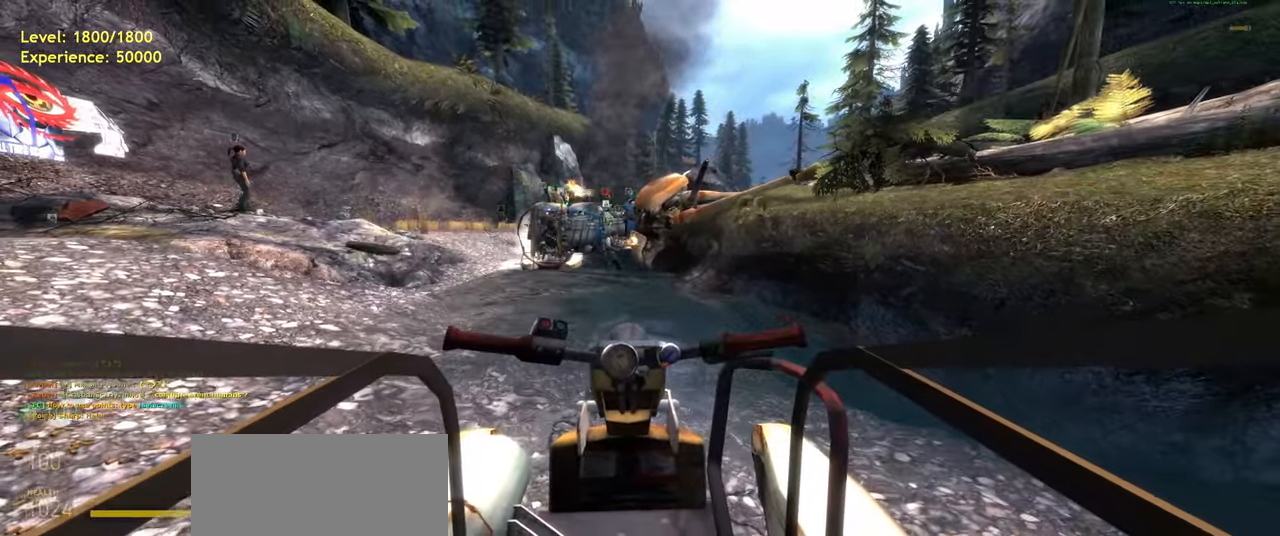
{"keys": ["a", "w"], "mouse": [], "events": [[240, "w", "down"], [340, "a", "down"]]}
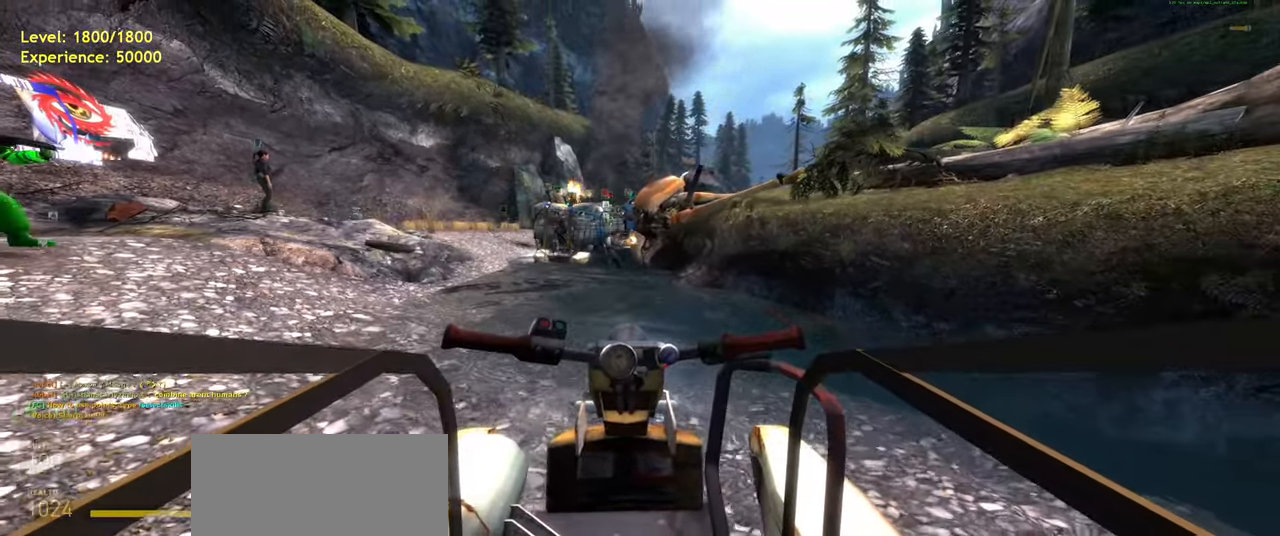
{"keys": [], "mouse": [], "events": [[40, "a", "up"], [120, "w", "up"]]}
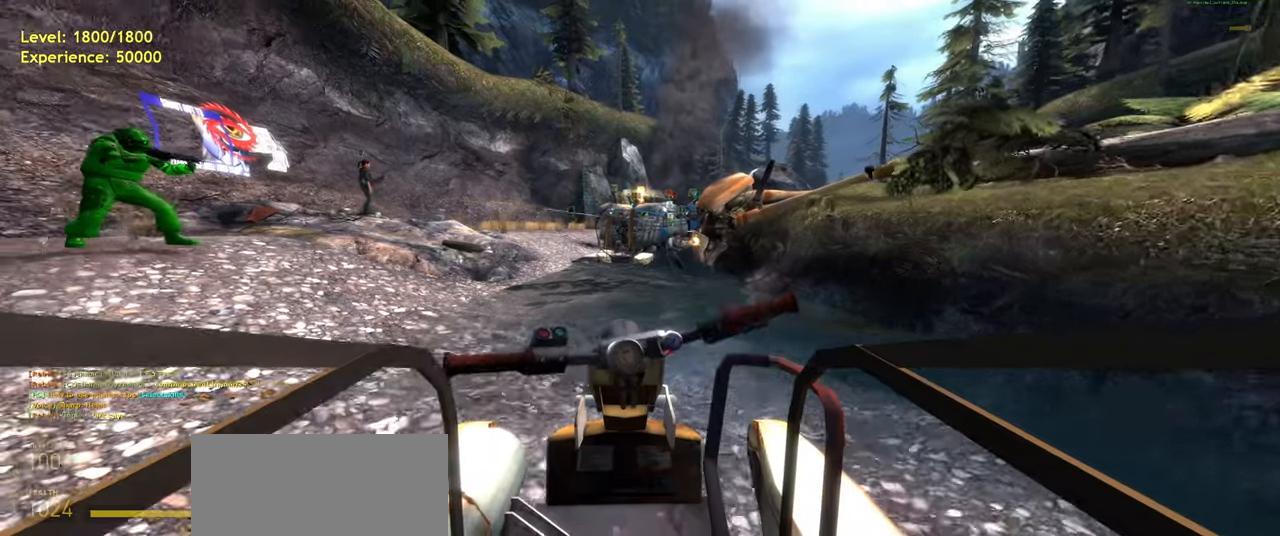
{"keys": [], "mouse": [], "events": [[120, "w", "down"], [180, "d", "down"], [340, "w", "up"], [360, "d", "up"]]}
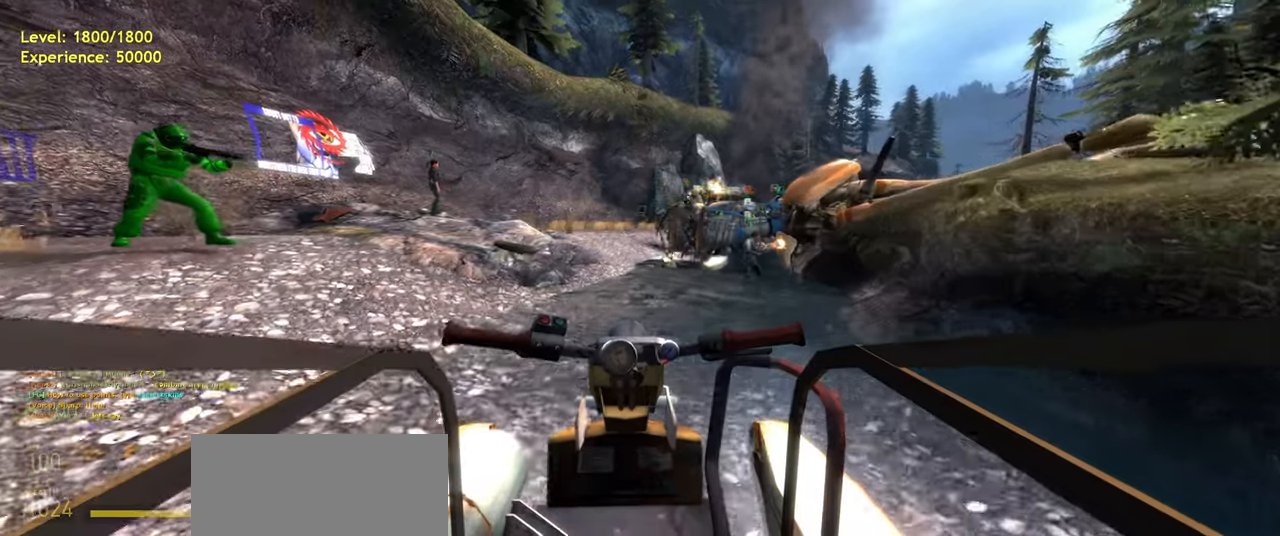
{"keys": ["s"], "mouse": [], "events": [[480, "s", "down"]]}
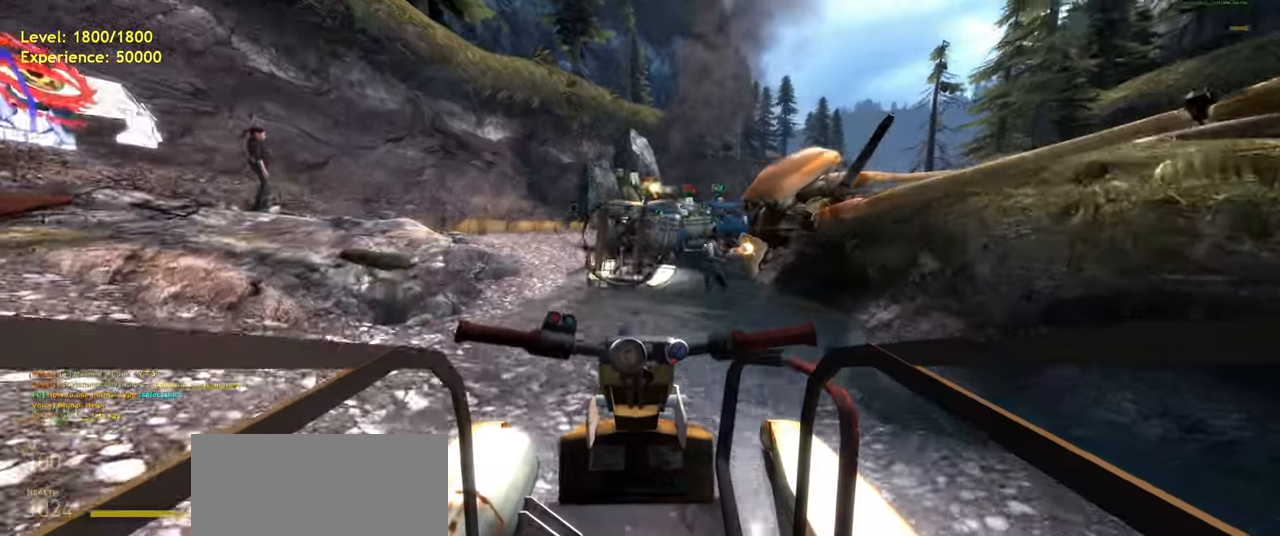
{"keys": ["s"], "mouse": [], "events": []}
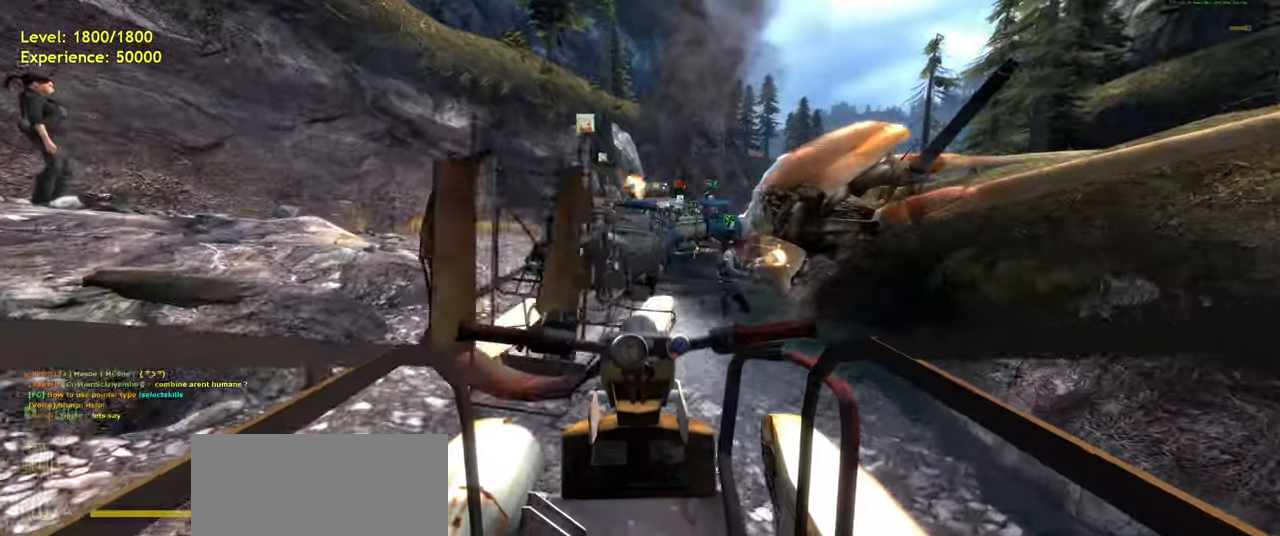
{"keys": [], "mouse": [], "events": [[480, "s", "up"]]}